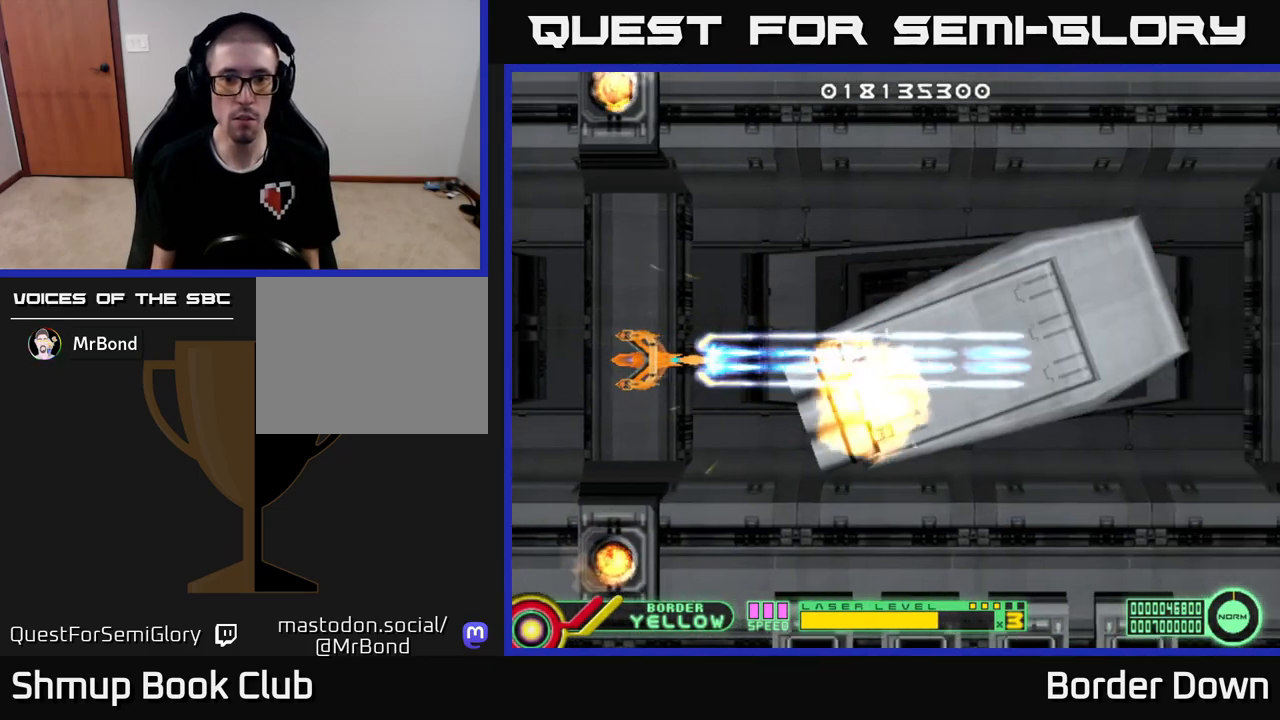
Gameplay with a controller (Xbox layout); each line is a JSON object with the inputs held at the frame after it. "events" lists button and stick changes between this image and that frame as [ms after this image, input, new state], when the widget could be followed in between.
{"buttons": ["A", "DPAD_UP", "DPAD_RIGHT"], "left_stick": "center", "right_stick": "center", "events": [[200, "DPAD_UP", "down"], [317, "DPAD_RIGHT", "down"]]}
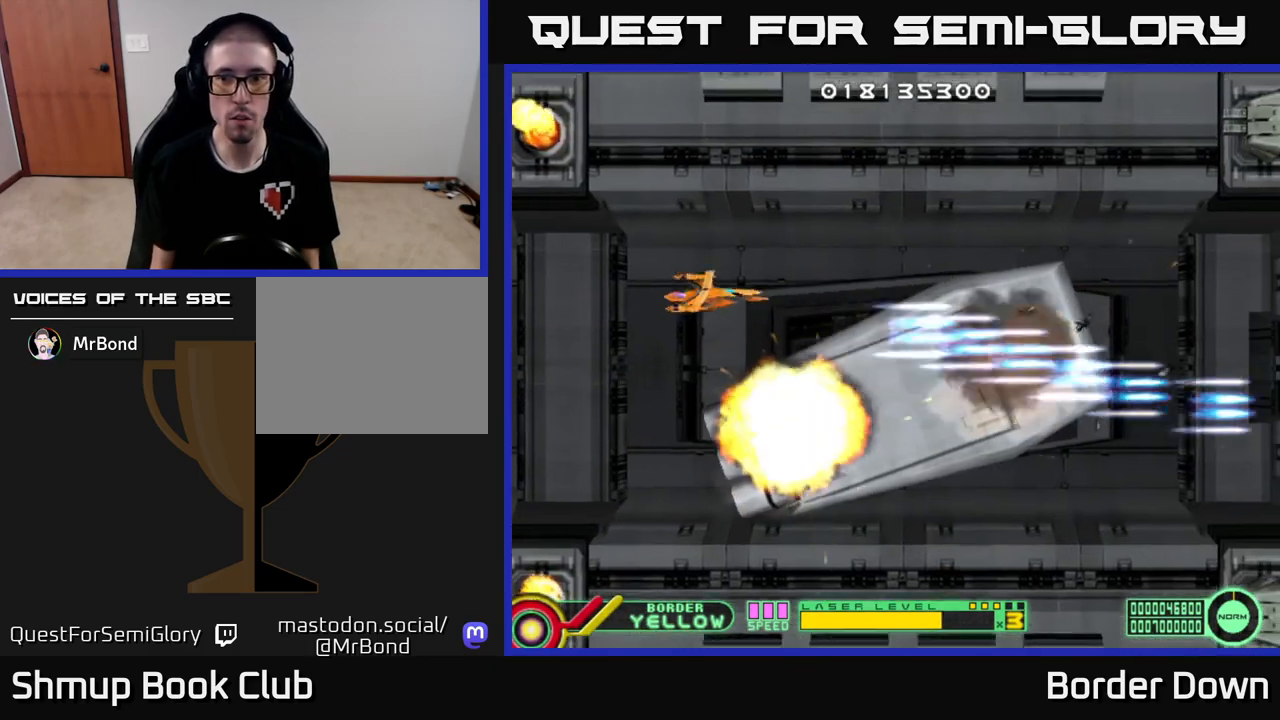
{"buttons": ["A", "DPAD_LEFT"], "left_stick": "center", "right_stick": "center", "events": [[183, "DPAD_RIGHT", "up"], [383, "DPAD_LEFT", "down"], [417, "DPAD_UP", "up"]]}
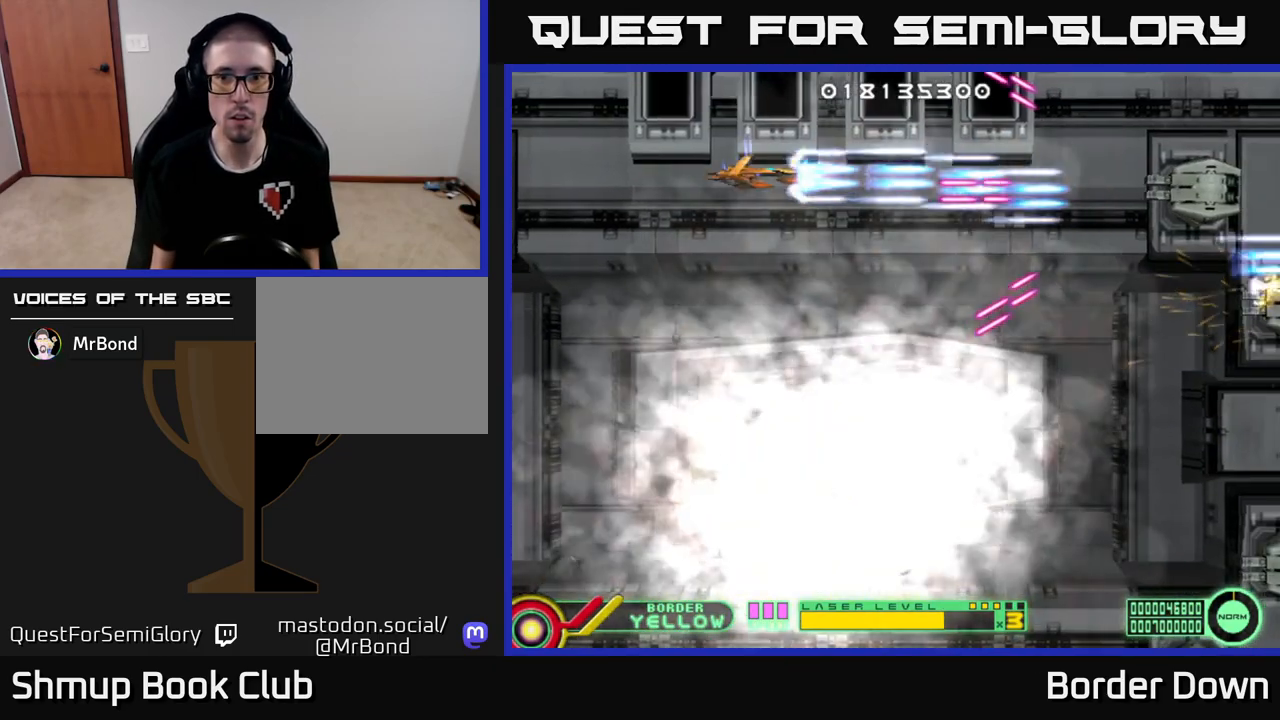
{"buttons": ["A", "DPAD_DOWN", "DPAD_RIGHT"], "left_stick": "center", "right_stick": "center", "events": [[333, "DPAD_DOWN", "down"], [367, "DPAD_LEFT", "up"], [433, "DPAD_RIGHT", "down"]]}
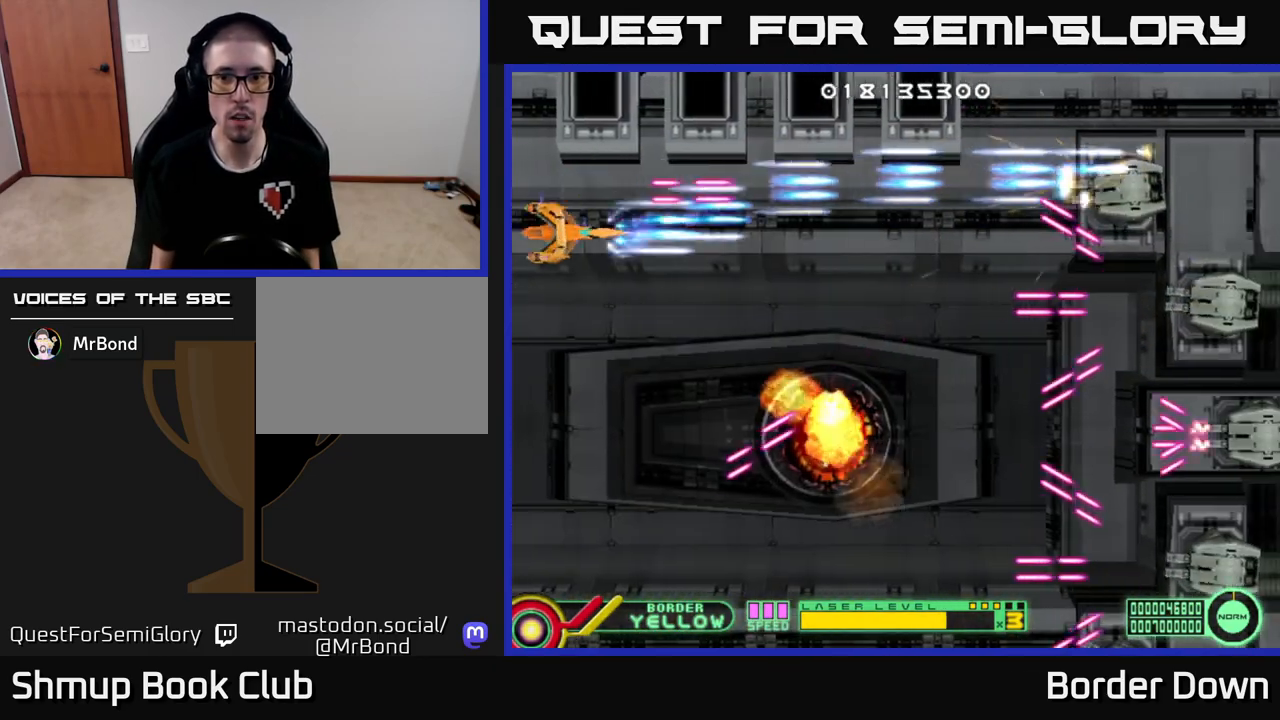
{"buttons": ["DPAD_UP", "DPAD_LEFT"], "left_stick": "center", "right_stick": "center", "events": [[100, "DPAD_RIGHT", "up"], [183, "DPAD_LEFT", "down"], [217, "DPAD_DOWN", "up"], [450, "DPAD_UP", "down"], [467, "A", "up"]]}
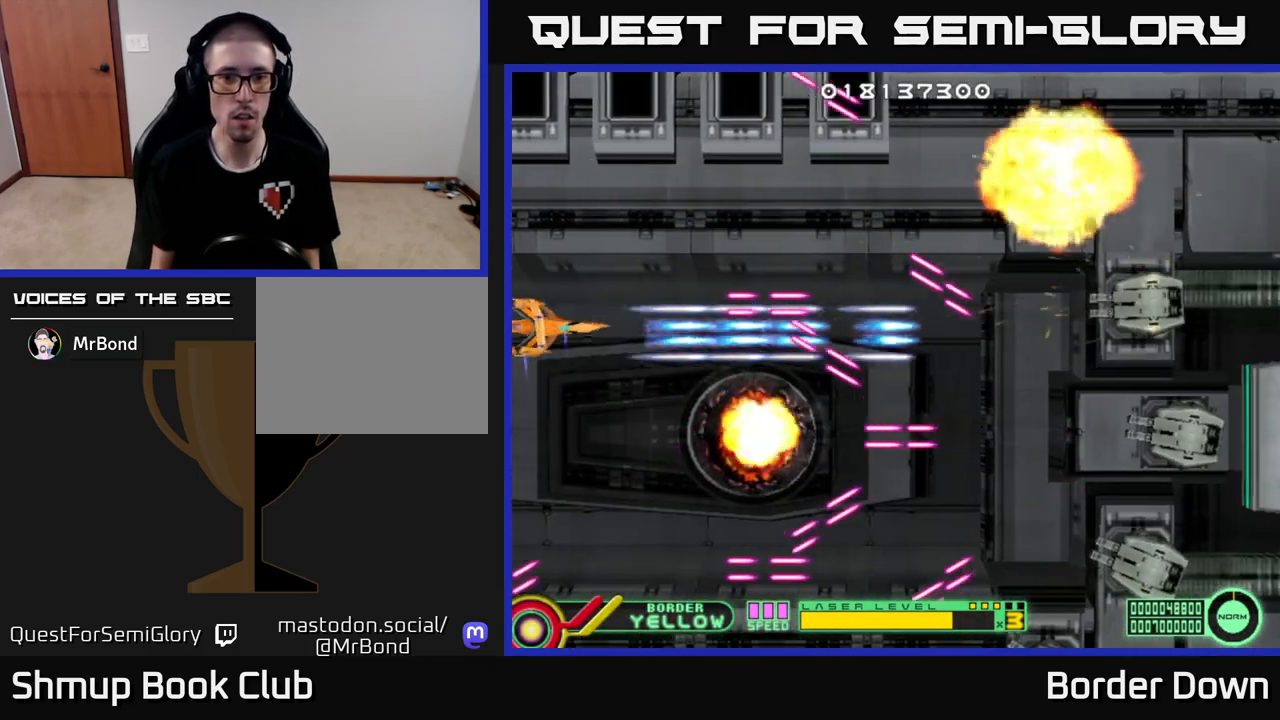
{"buttons": ["B", "DPAD_DOWN"], "left_stick": "center", "right_stick": "center", "events": [[17, "DPAD_LEFT", "up"], [217, "B", "down"], [283, "DPAD_UP", "up"], [300, "DPAD_DOWN", "down"]]}
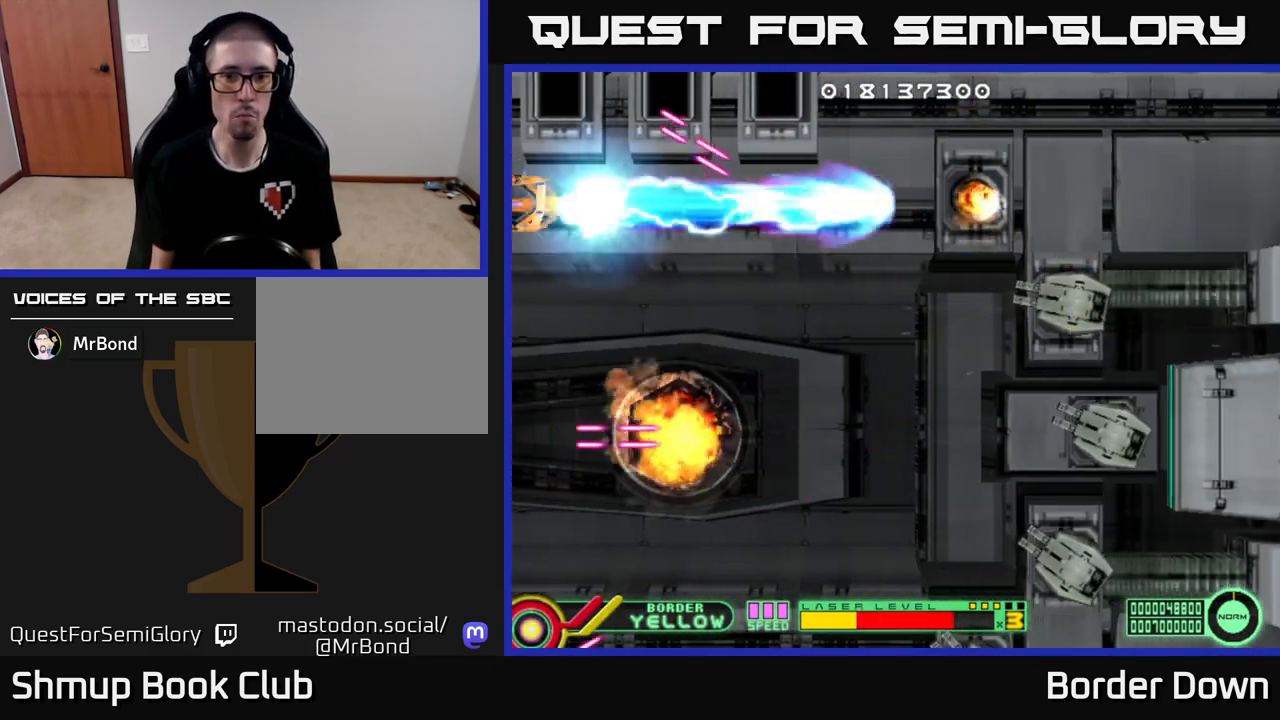
{"buttons": ["B", "DPAD_DOWN"], "left_stick": "center", "right_stick": "center", "events": []}
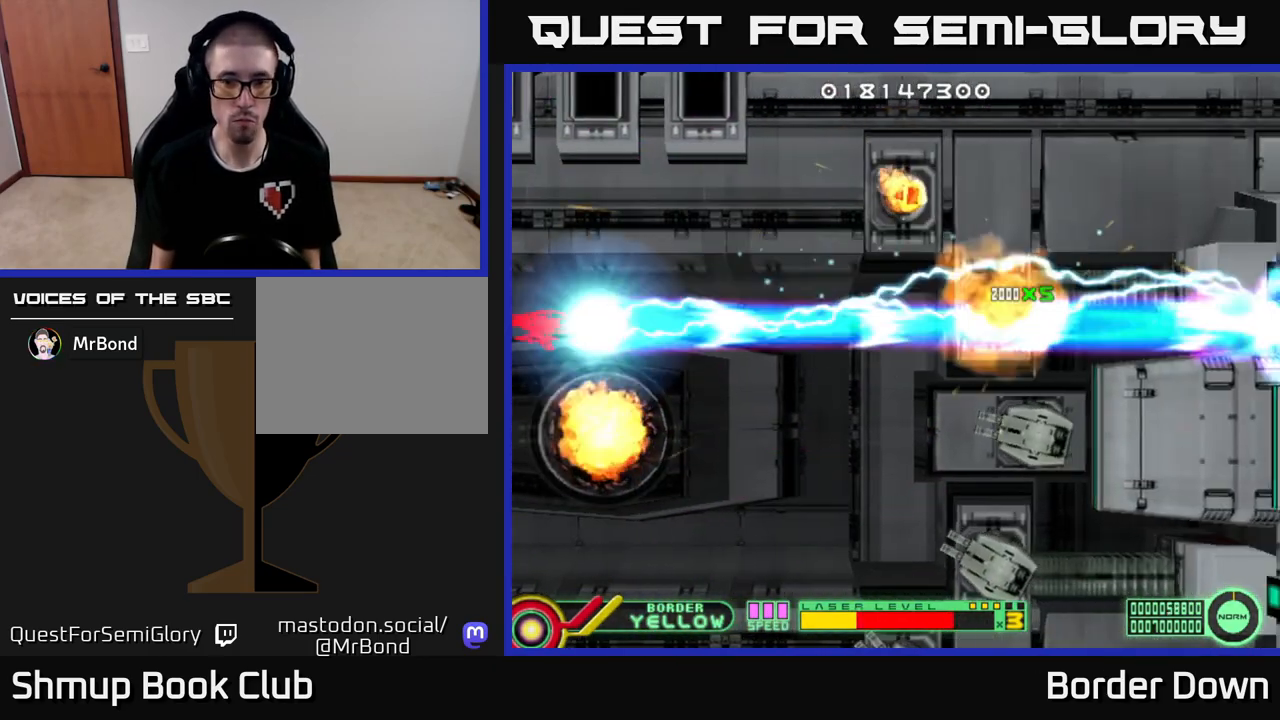
{"buttons": ["B", "DPAD_DOWN"], "left_stick": "center", "right_stick": "center", "events": []}
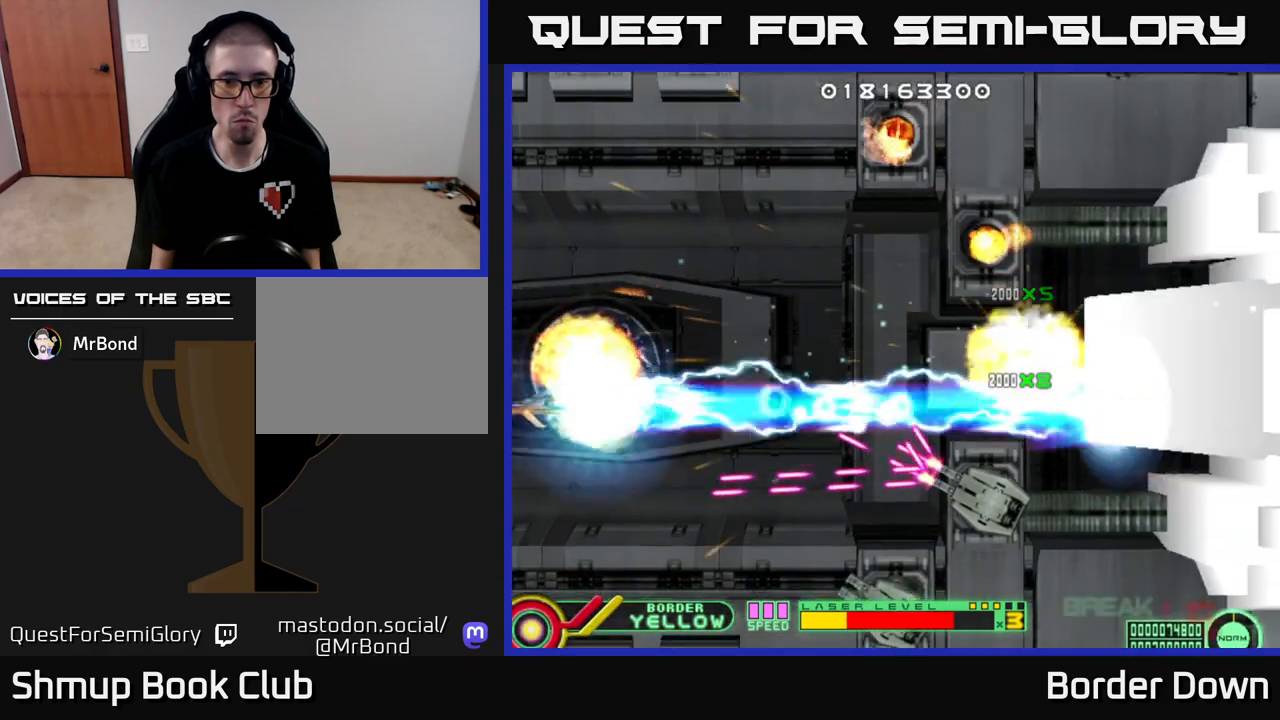
{"buttons": ["B", "DPAD_UP", "DPAD_RIGHT"], "left_stick": "center", "right_stick": "center", "events": [[383, "DPAD_DOWN", "up"], [383, "DPAD_RIGHT", "down"], [400, "DPAD_UP", "down"], [417, "DPAD_RIGHT", "up"], [483, "DPAD_RIGHT", "down"]]}
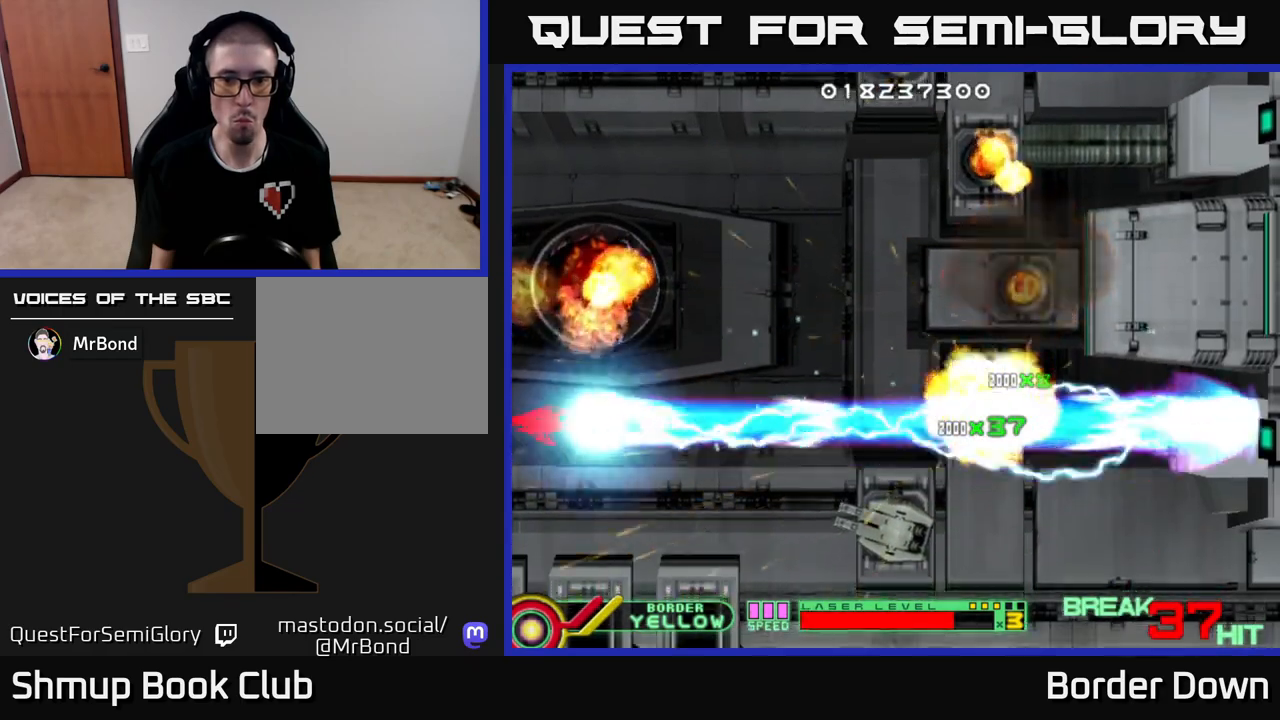
{"buttons": ["B", "DPAD_UP", "DPAD_RIGHT"], "left_stick": "center", "right_stick": "center", "events": [[167, "DPAD_RIGHT", "up"], [283, "DPAD_RIGHT", "down"]]}
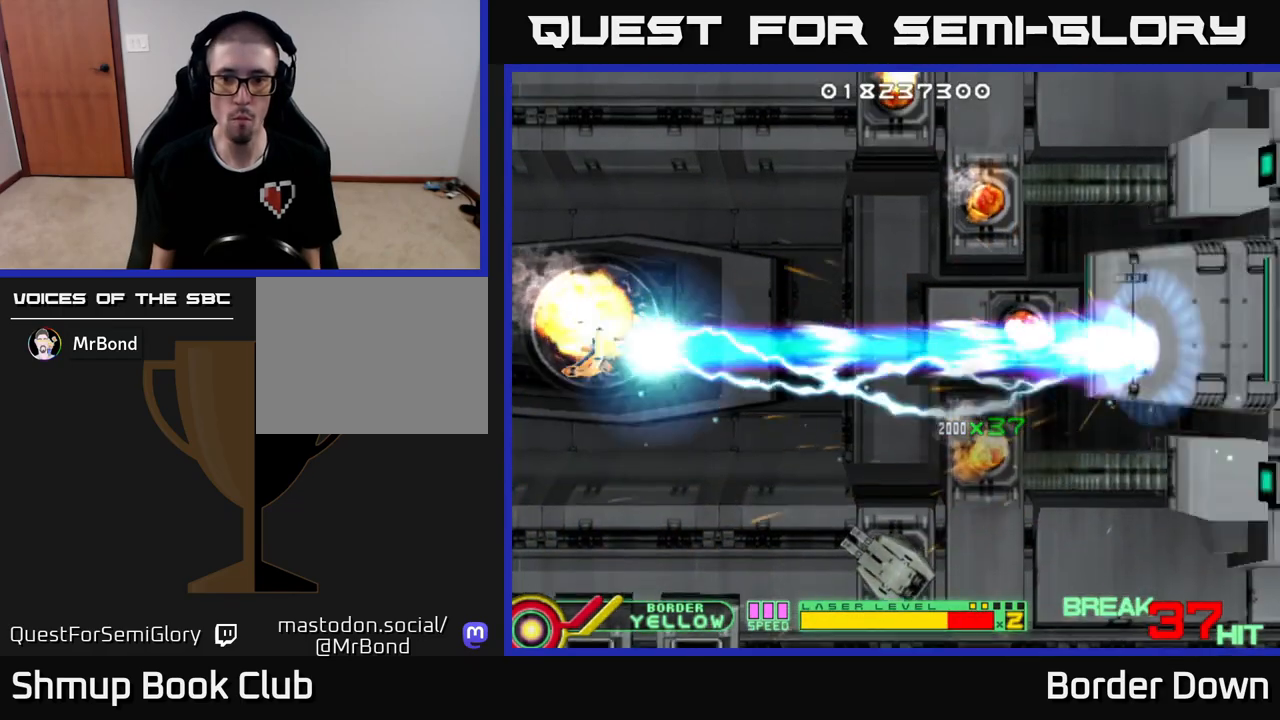
{"buttons": ["B", "DPAD_DOWN"], "left_stick": "center", "right_stick": "center", "events": [[117, "DPAD_UP", "up"], [133, "DPAD_DOWN", "down"], [133, "DPAD_RIGHT", "up"]]}
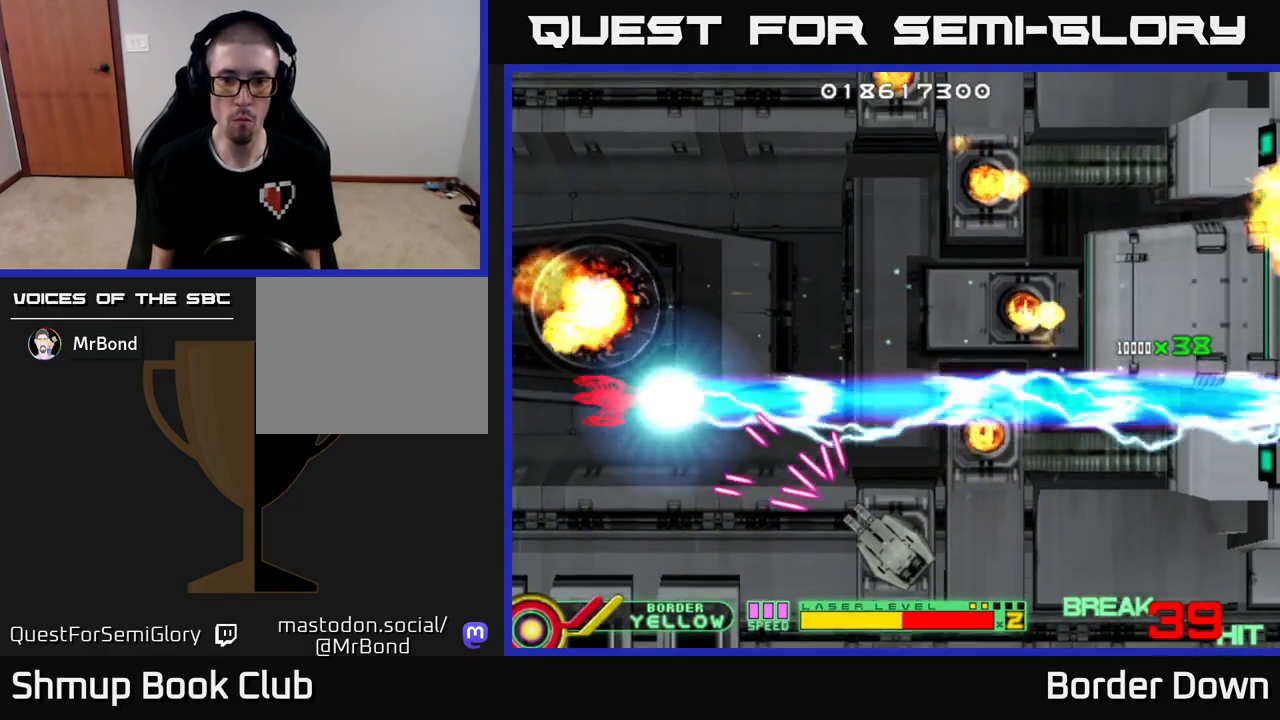
{"buttons": ["B", "DPAD_DOWN", "DPAD_RIGHT"], "left_stick": "center", "right_stick": "center", "events": [[483, "DPAD_RIGHT", "down"]]}
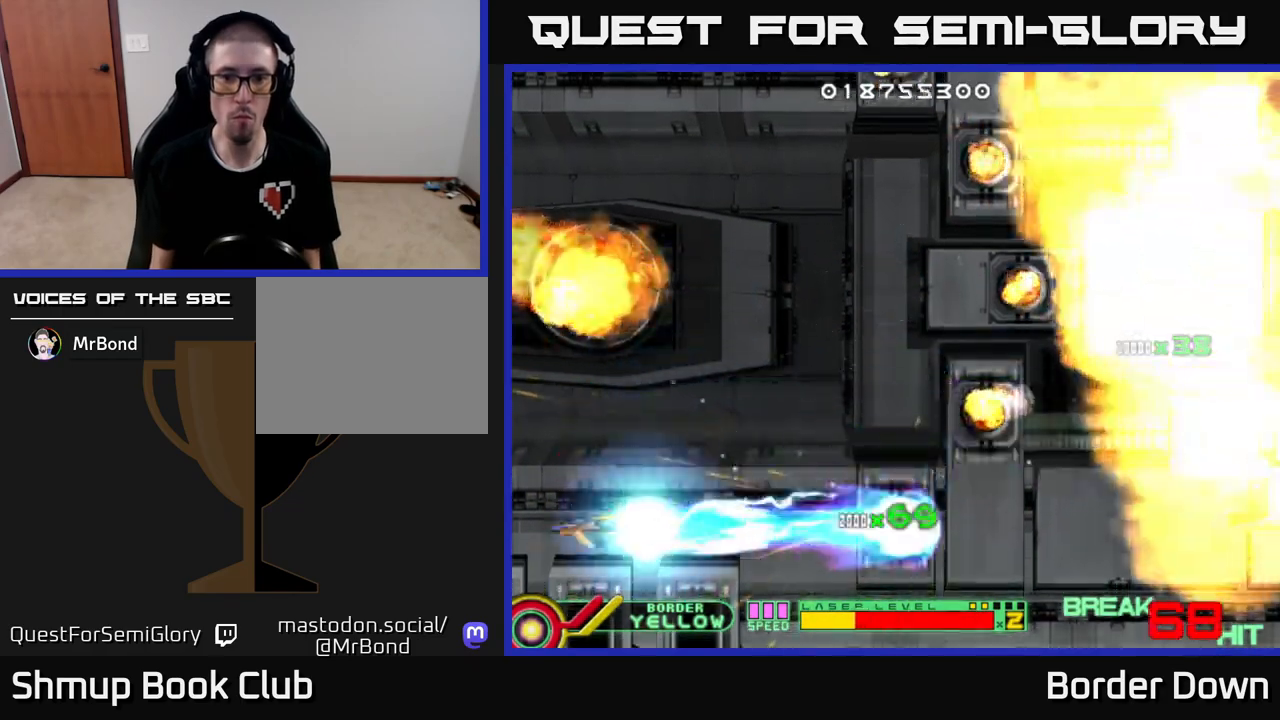
{"buttons": ["DPAD_UP", "DPAD_RIGHT"], "left_stick": "center", "right_stick": "center", "events": [[17, "DPAD_DOWN", "up"], [50, "DPAD_UP", "down"], [150, "DPAD_RIGHT", "up"], [183, "B", "up"], [217, "DPAD_RIGHT", "down"], [267, "A", "down"], [333, "A", "up"], [400, "A", "down"], [467, "A", "up"]]}
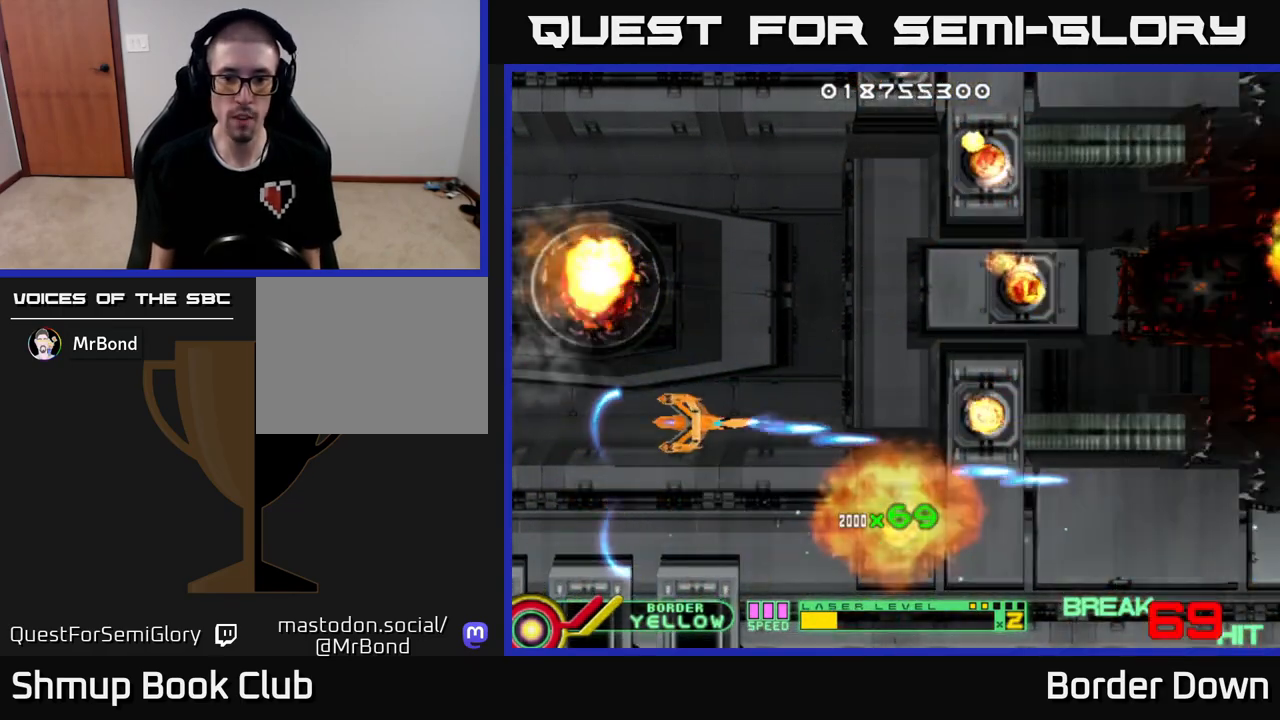
{"buttons": ["A"], "left_stick": "center", "right_stick": "center", "events": [[33, "A", "down"], [33, "DPAD_RIGHT", "up"], [117, "A", "up"], [183, "A", "down"], [283, "A", "up"], [350, "A", "down"], [433, "A", "up"], [450, "DPAD_UP", "up"], [500, "A", "down"]]}
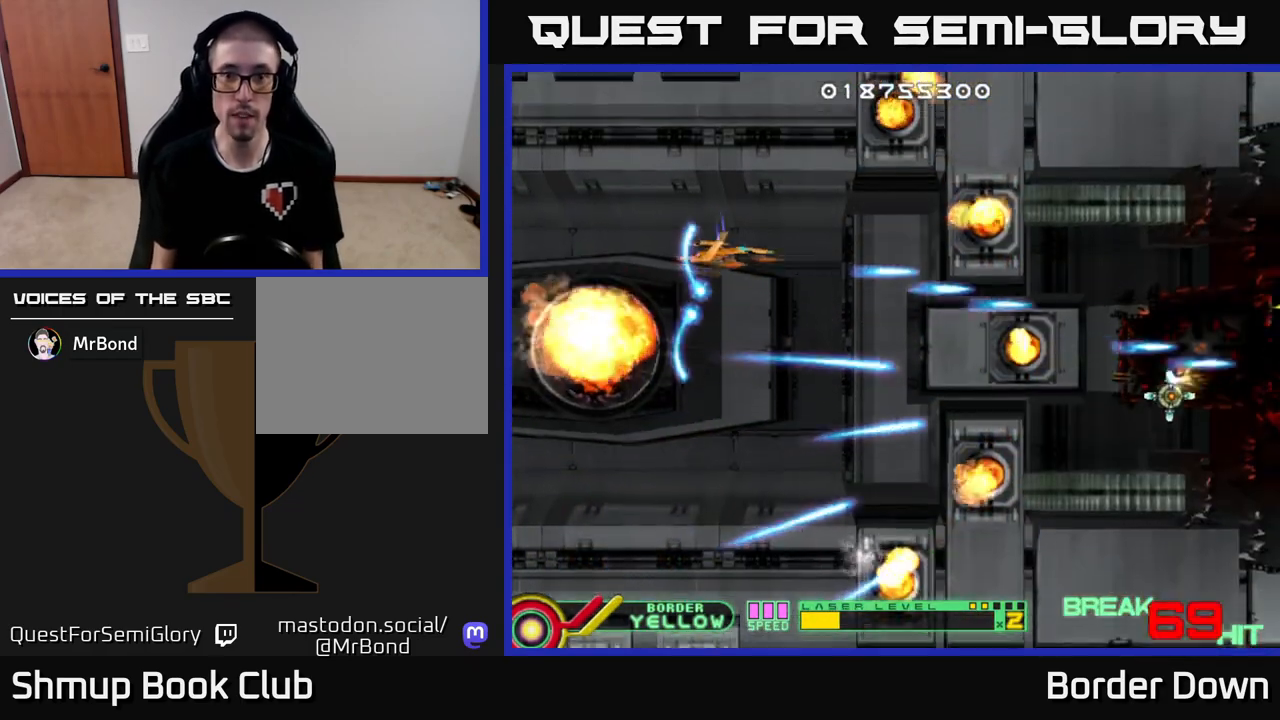
{"buttons": ["A", "DPAD_DOWN", "DPAD_RIGHT"], "left_stick": "center", "right_stick": "center", "events": [[50, "DPAD_LEFT", "down"], [100, "A", "up"], [150, "A", "down"], [150, "DPAD_DOWN", "down"], [183, "DPAD_LEFT", "up"], [250, "A", "up"], [300, "A", "down"], [317, "DPAD_RIGHT", "down"], [400, "DPAD_RIGHT", "up"], [433, "A", "up"], [467, "A", "down"], [483, "DPAD_RIGHT", "down"]]}
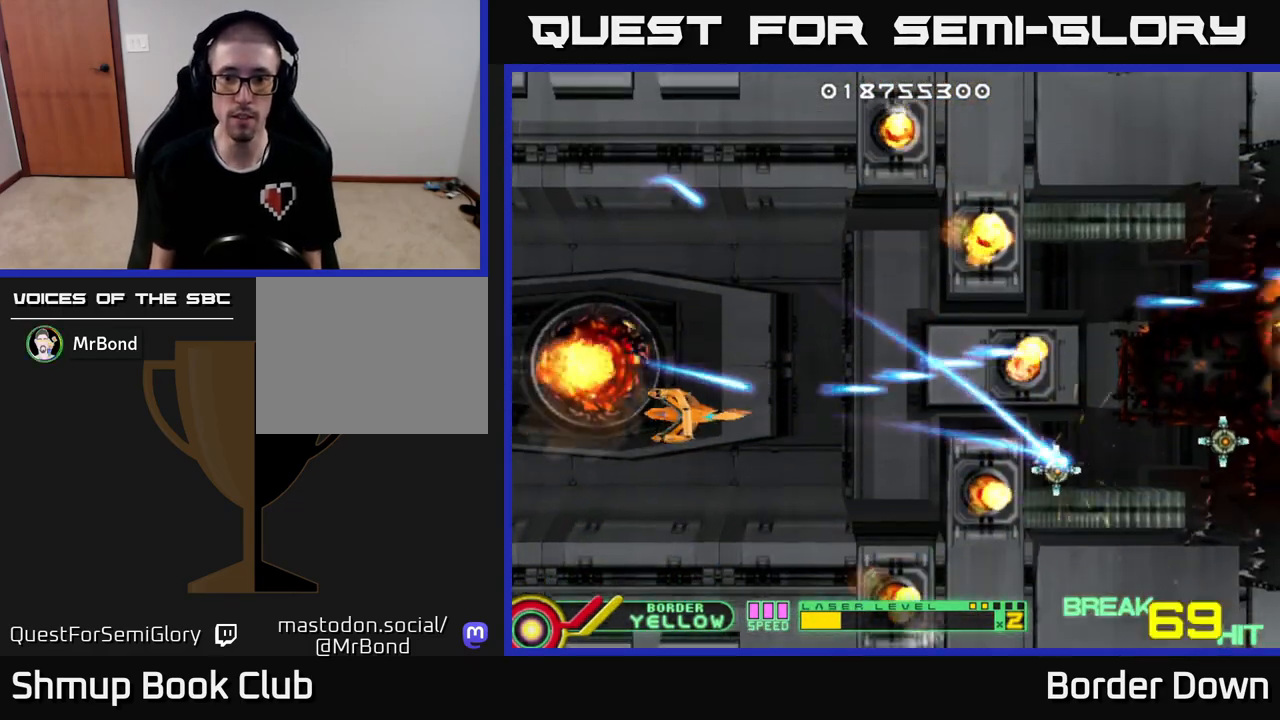
{"buttons": ["A", "DPAD_UP", "DPAD_LEFT"], "left_stick": "center", "right_stick": "center", "events": [[150, "DPAD_DOWN", "up"], [300, "DPAD_RIGHT", "up"], [467, "DPAD_LEFT", "down"], [467, "DPAD_UP", "down"]]}
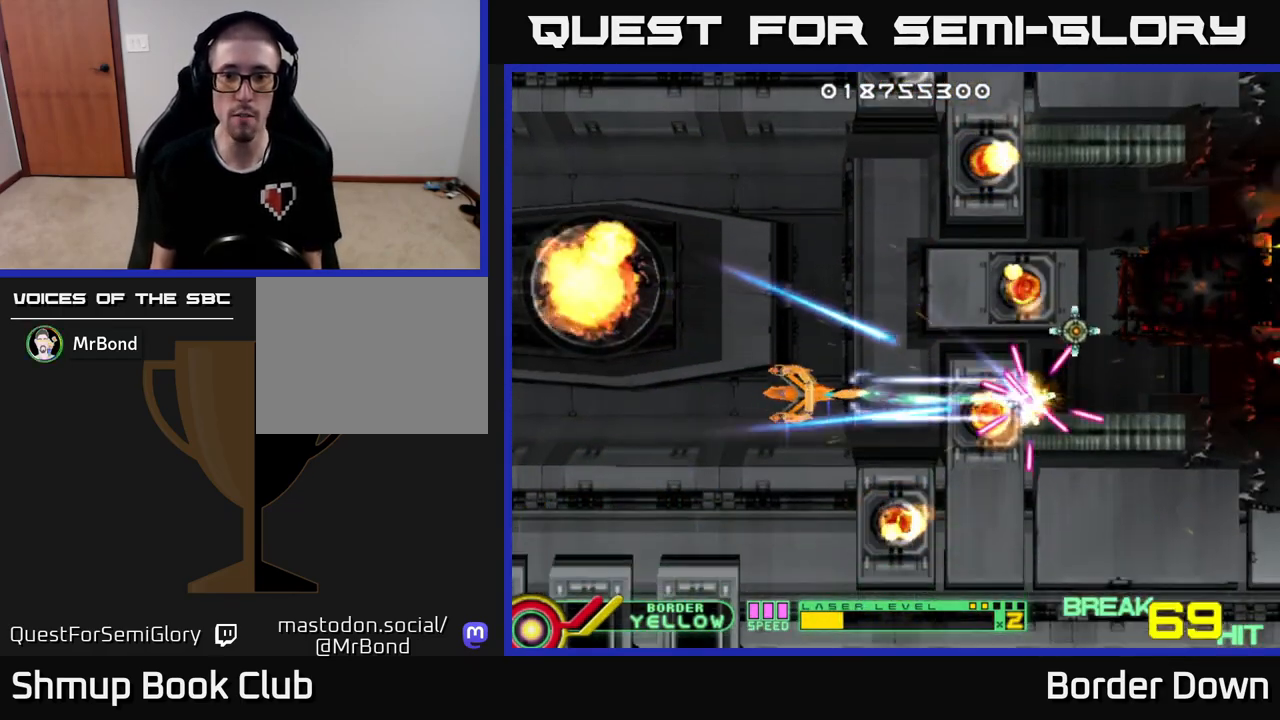
{"buttons": ["A", "DPAD_UP", "DPAD_LEFT"], "left_stick": "center", "right_stick": "center", "events": [[67, "DPAD_LEFT", "up"], [117, "DPAD_UP", "up"], [367, "DPAD_LEFT", "down"], [433, "DPAD_UP", "down"]]}
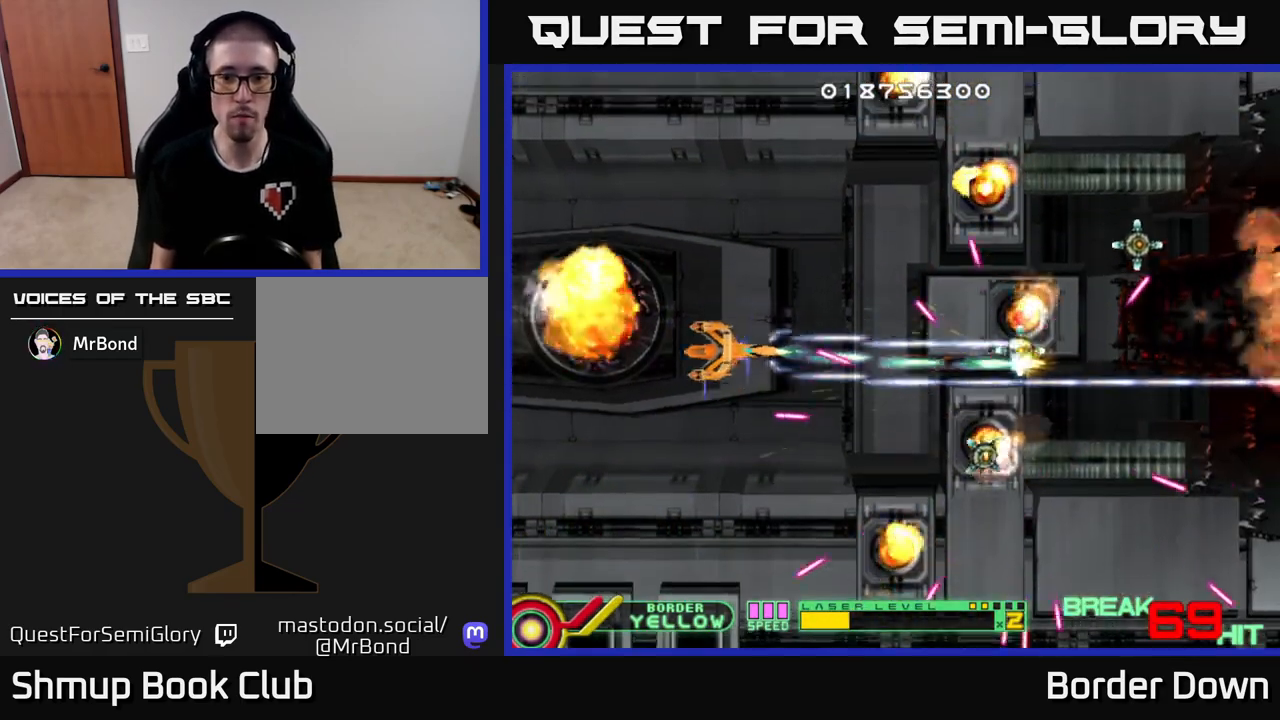
{"buttons": ["A", "DPAD_RIGHT"], "left_stick": "center", "right_stick": "center", "events": [[50, "DPAD_UP", "up"], [217, "DPAD_LEFT", "up"], [433, "DPAD_DOWN", "down"], [467, "DPAD_RIGHT", "down"], [483, "DPAD_DOWN", "up"]]}
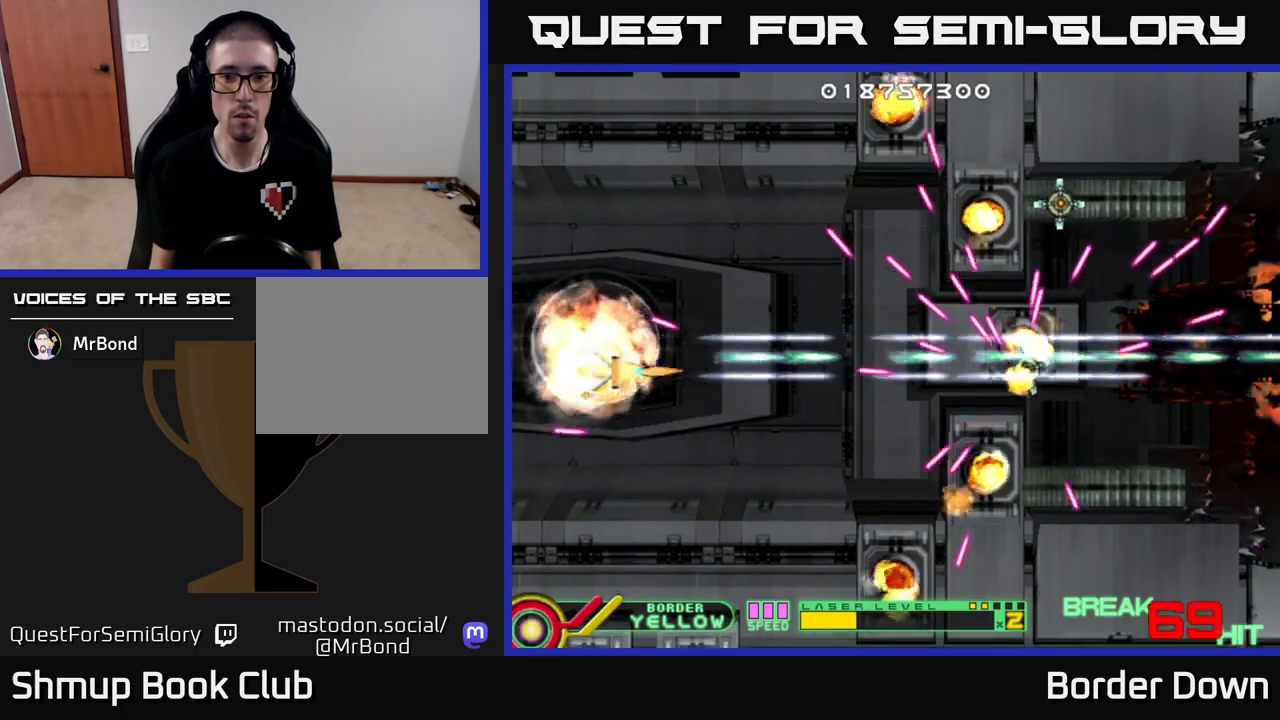
{"buttons": ["A", "DPAD_UP", "DPAD_RIGHT"], "left_stick": "center", "right_stick": "center", "events": [[83, "DPAD_DOWN", "down"], [117, "DPAD_RIGHT", "up"], [217, "DPAD_LEFT", "down"], [367, "DPAD_DOWN", "up"], [417, "A", "up"], [417, "DPAD_LEFT", "up"], [417, "DPAD_UP", "down"], [483, "DPAD_RIGHT", "down"], [500, "A", "down"]]}
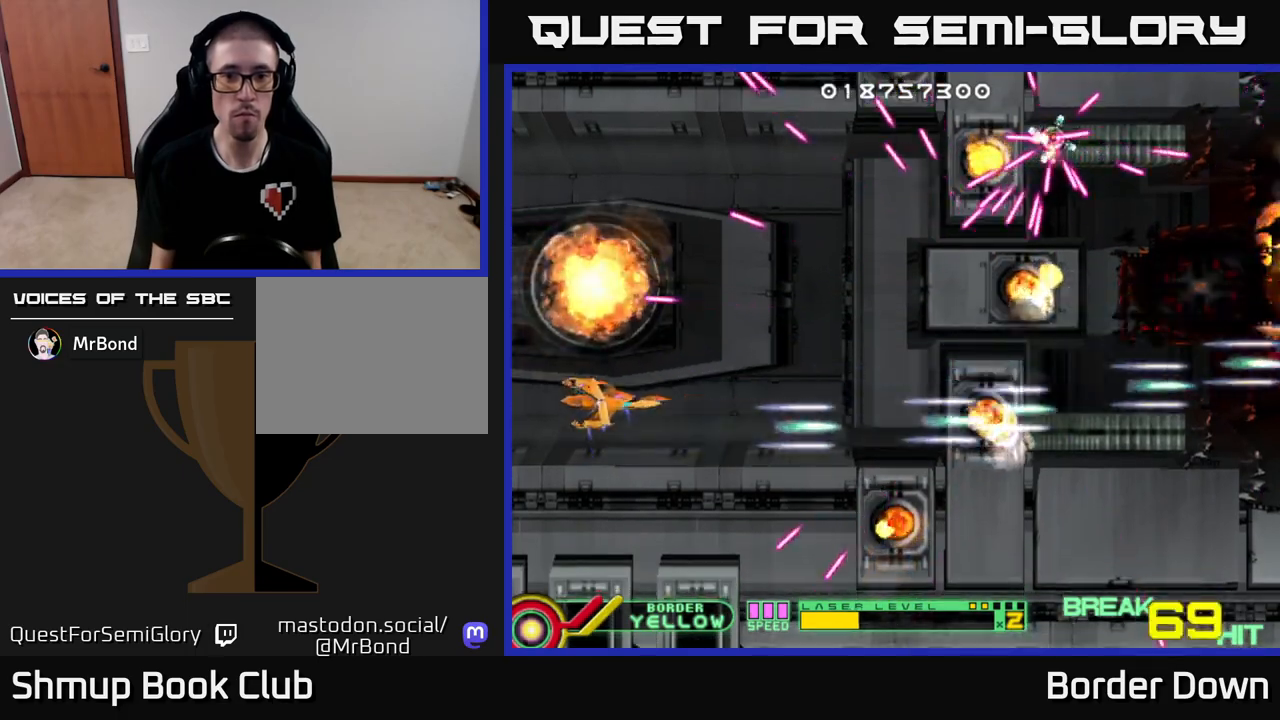
{"buttons": ["A"], "left_stick": "center", "right_stick": "center", "events": [[67, "A", "up"], [133, "A", "down"], [133, "DPAD_RIGHT", "up"], [200, "A", "up"], [283, "A", "down"], [400, "A", "up"], [400, "DPAD_LEFT", "down"], [450, "A", "down"], [450, "DPAD_LEFT", "up"], [500, "DPAD_UP", "up"]]}
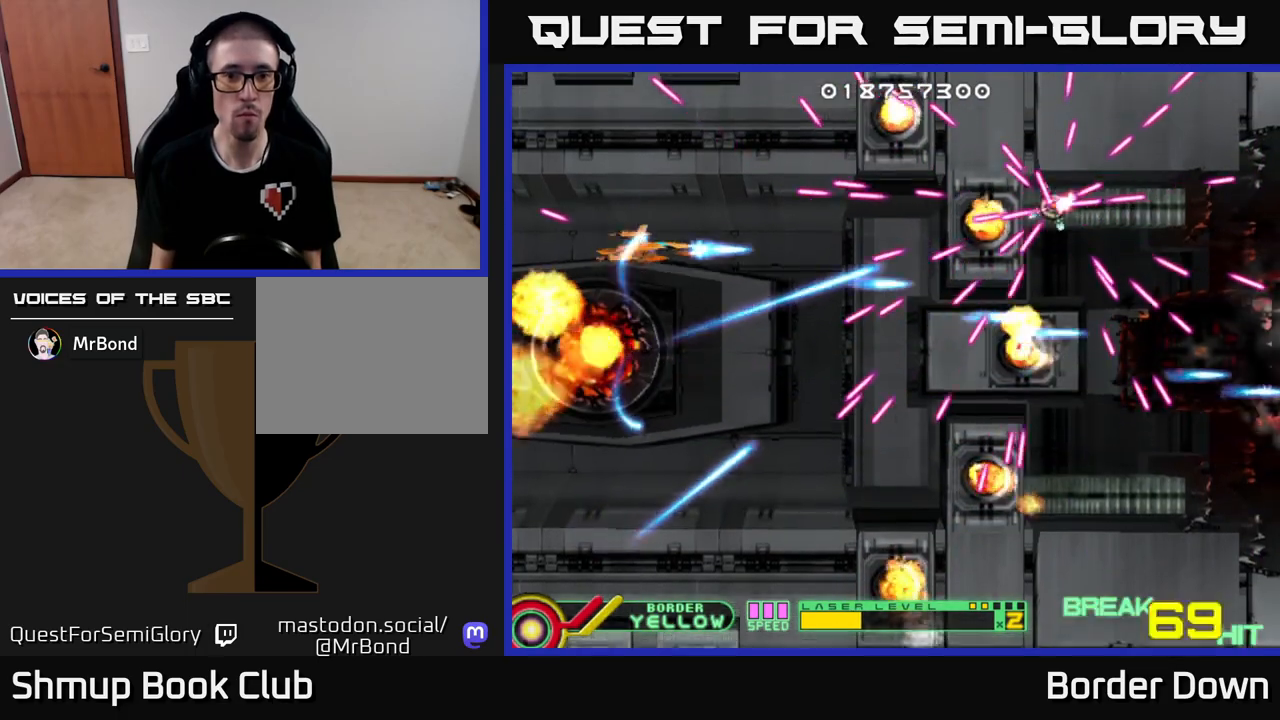
{"buttons": ["A"], "left_stick": "center", "right_stick": "center", "events": []}
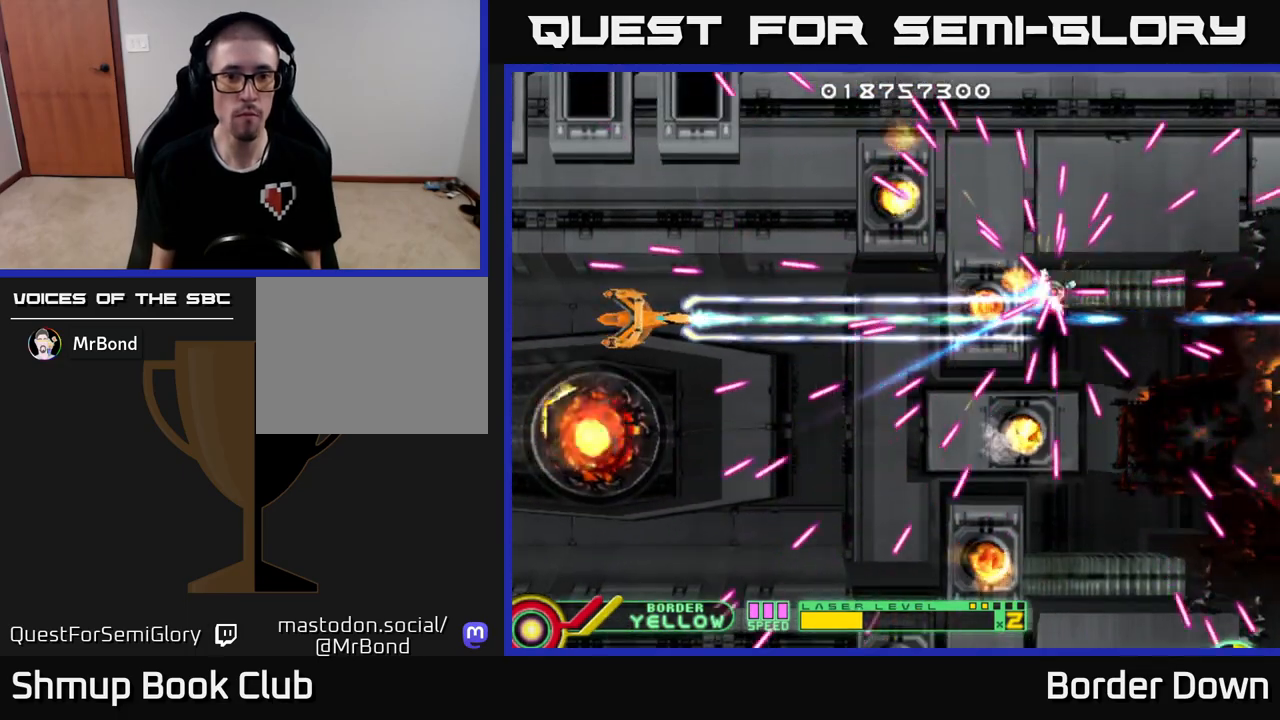
{"buttons": ["A"], "left_stick": "center", "right_stick": "center", "events": [[283, "DPAD_UP", "down"], [333, "DPAD_UP", "up"]]}
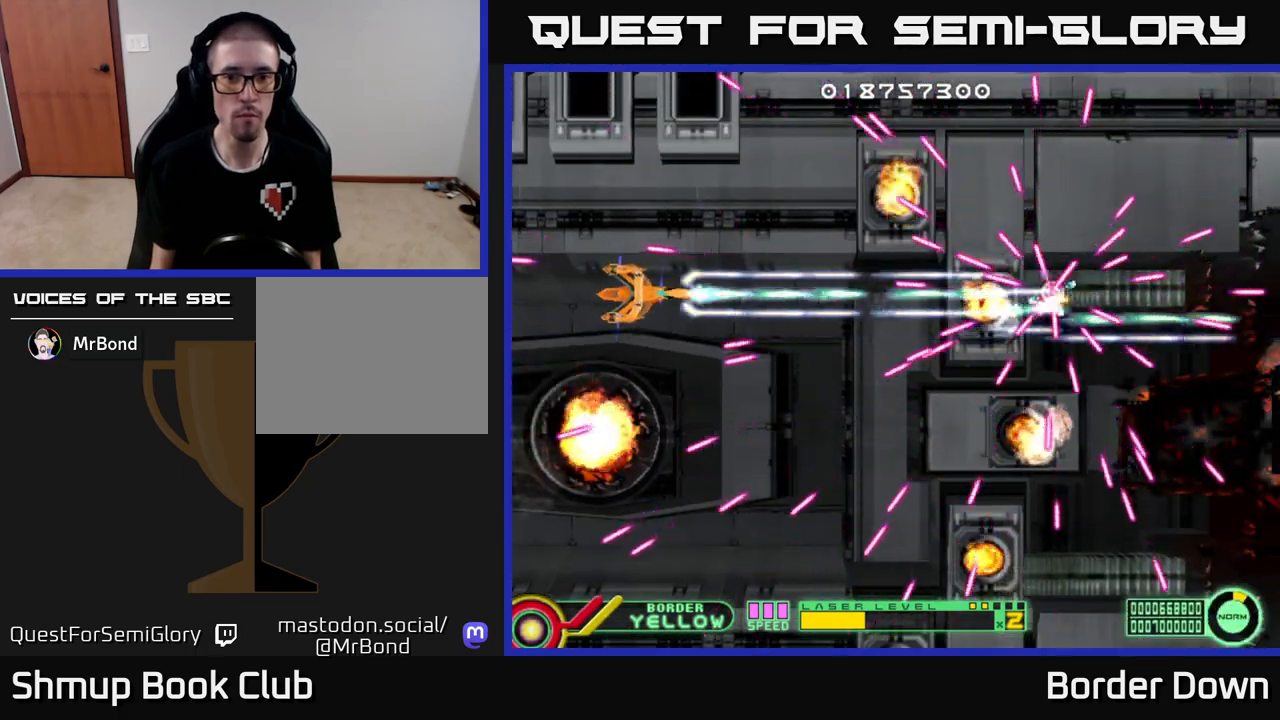
{"buttons": ["A"], "left_stick": "center", "right_stick": "center", "events": []}
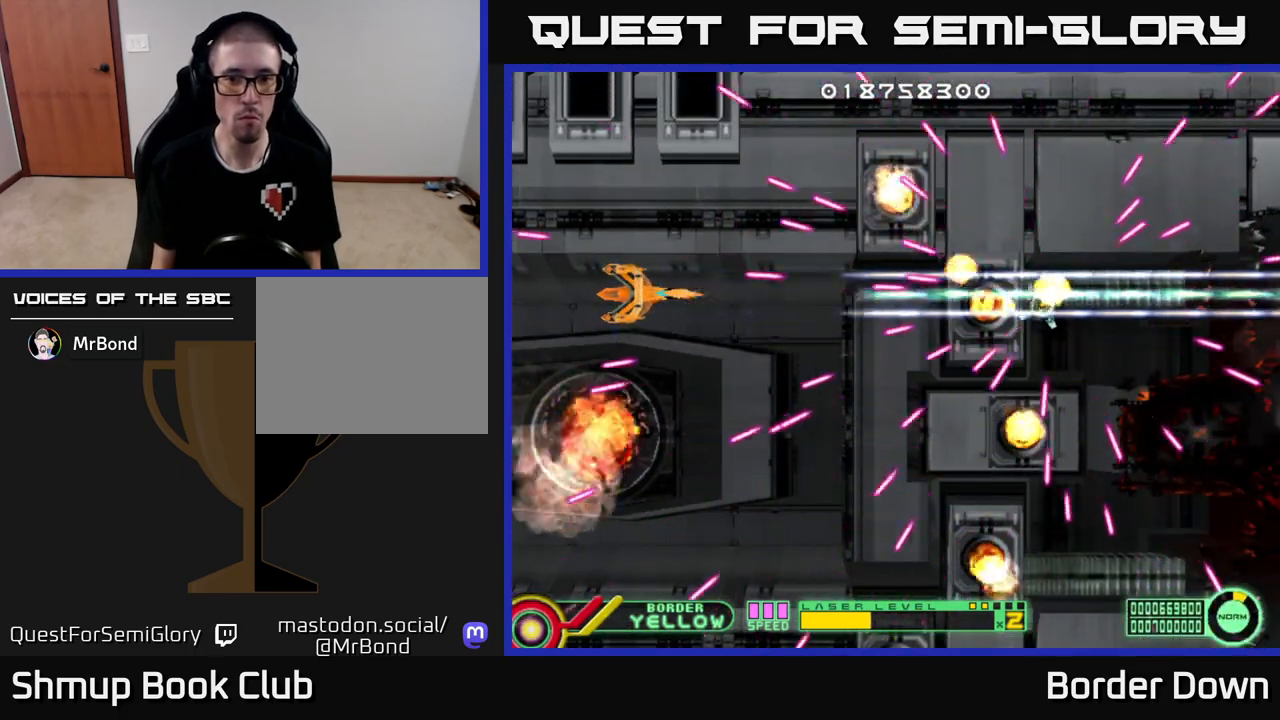
{"buttons": ["A"], "left_stick": "center", "right_stick": "center", "events": [[200, "DPAD_DOWN", "down"], [250, "DPAD_DOWN", "up"]]}
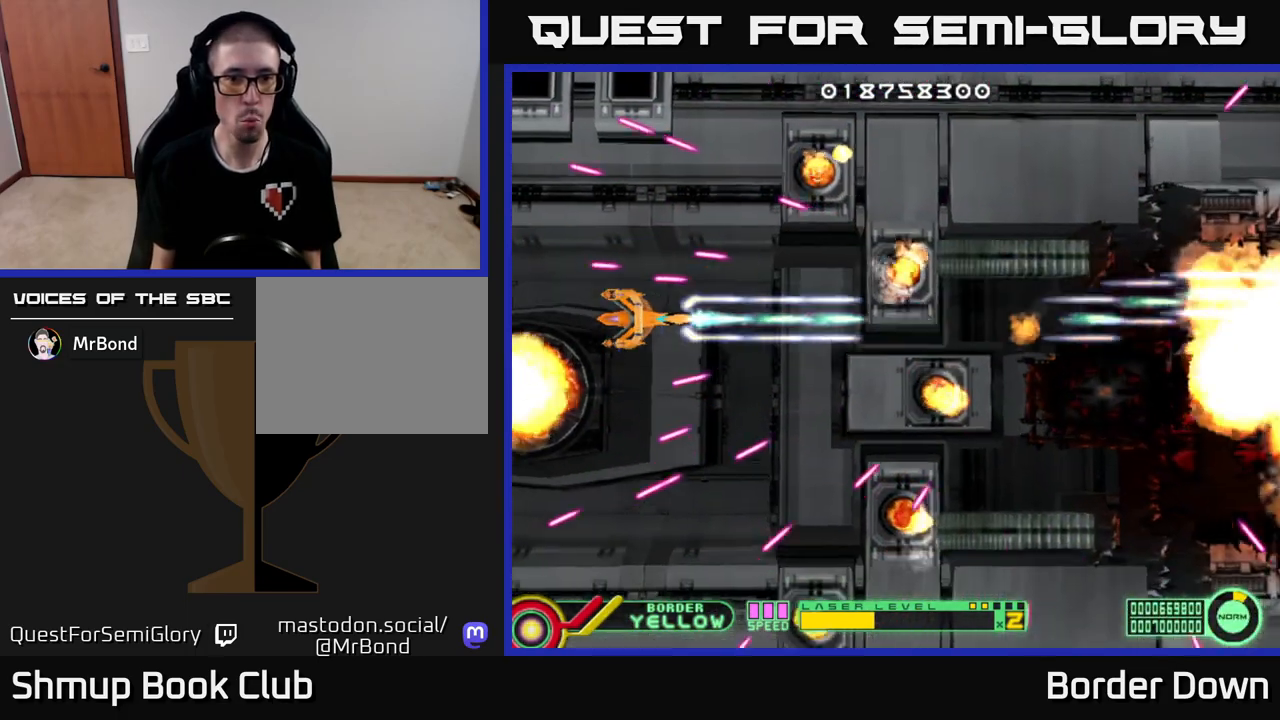
{"buttons": ["A"], "left_stick": "center", "right_stick": "center", "events": [[183, "A", "up"], [200, "DPAD_RIGHT", "down"], [233, "DPAD_DOWN", "down"], [267, "A", "down"], [350, "A", "up"], [350, "DPAD_RIGHT", "up"], [400, "DPAD_DOWN", "up"], [433, "A", "down"]]}
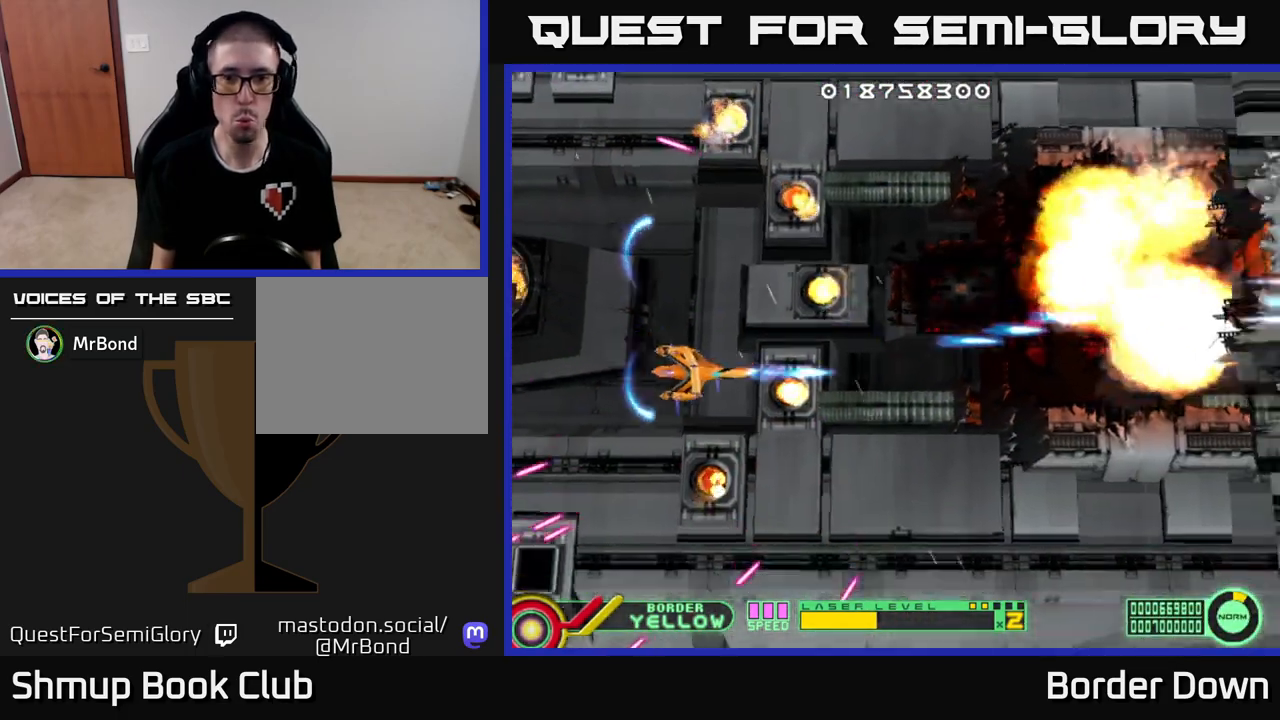
{"buttons": ["DPAD_UP"], "left_stick": "center", "right_stick": "center", "events": [[17, "A", "up"], [83, "A", "down"], [183, "A", "up"], [250, "A", "down"], [317, "DPAD_RIGHT", "down"], [350, "A", "up"], [417, "A", "down"], [467, "DPAD_RIGHT", "up"], [467, "DPAD_UP", "down"], [500, "A", "up"]]}
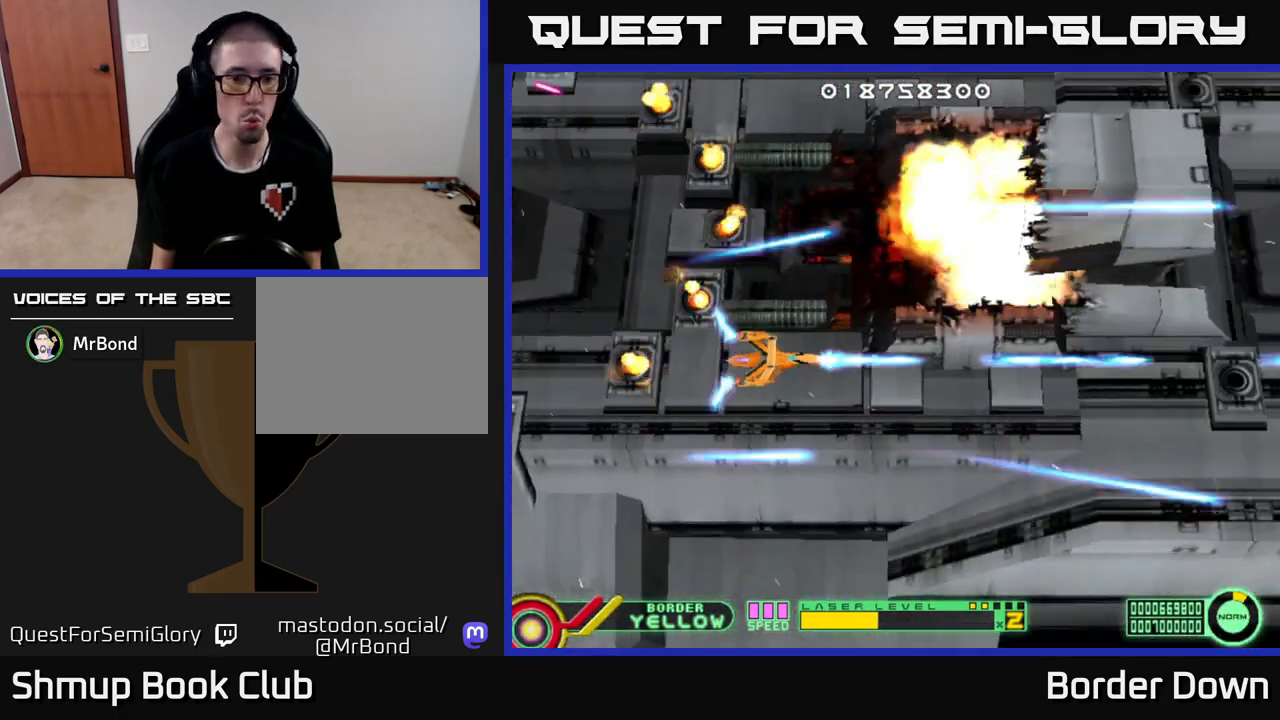
{"buttons": ["DPAD_DOWN"], "left_stick": "center", "right_stick": "center", "events": [[83, "A", "down"], [167, "A", "up"], [233, "A", "down"], [317, "A", "up"], [367, "DPAD_UP", "up"], [400, "A", "down"], [433, "DPAD_DOWN", "down"], [483, "A", "up"]]}
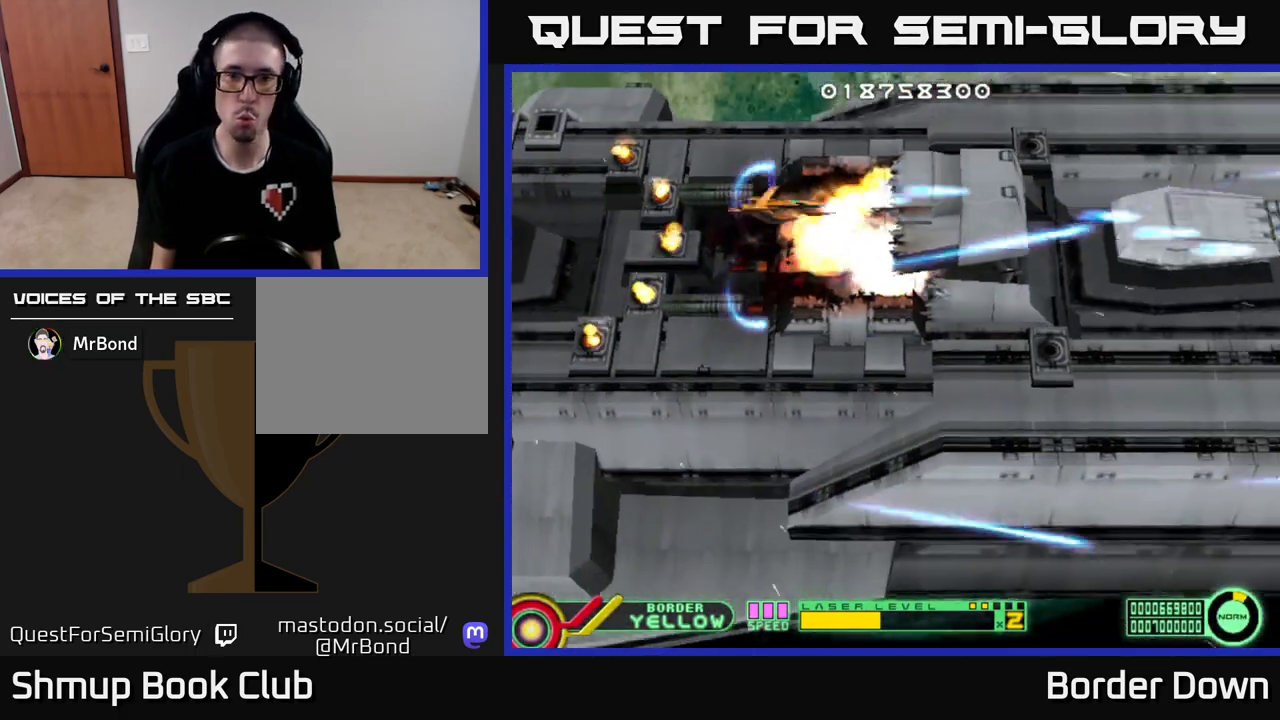
{"buttons": ["DPAD_UP", "DPAD_LEFT"], "left_stick": "center", "right_stick": "center", "events": [[67, "A", "down"], [167, "A", "up"], [233, "A", "down"], [350, "A", "up"], [367, "DPAD_DOWN", "up"], [367, "DPAD_LEFT", "down"], [400, "A", "down"], [483, "A", "up"], [500, "DPAD_UP", "down"]]}
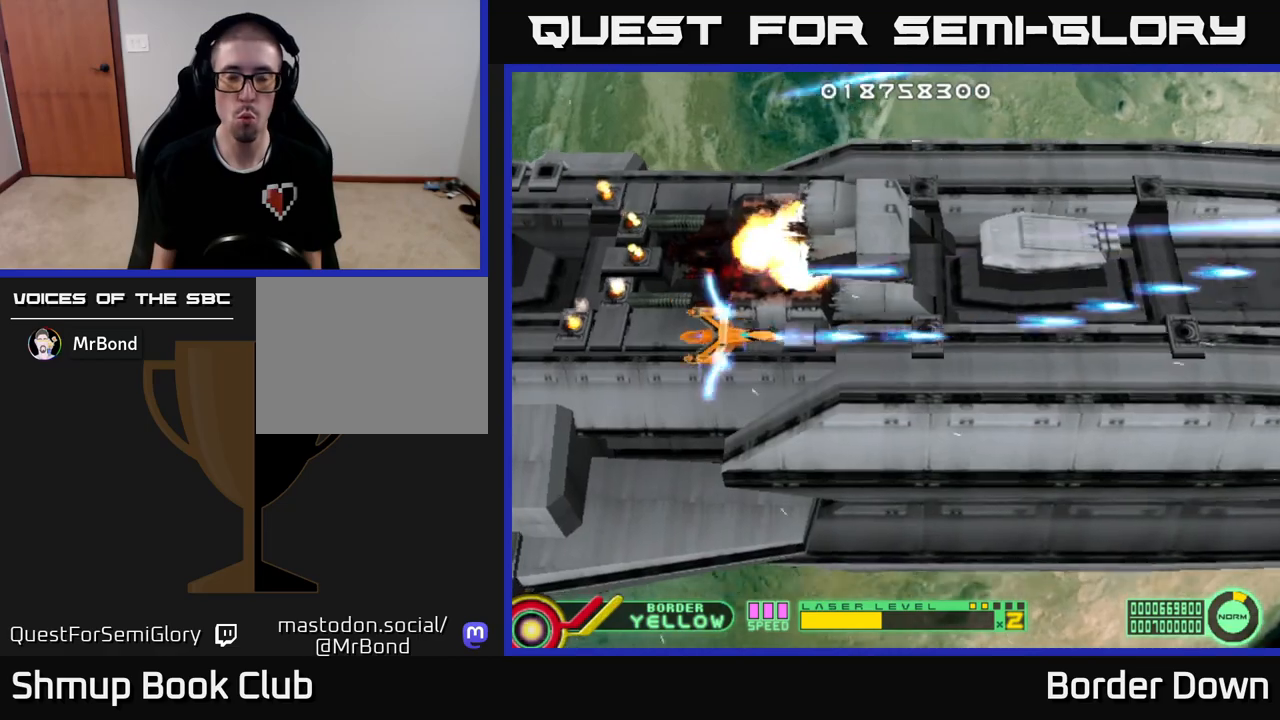
{"buttons": ["DPAD_DOWN"], "left_stick": "center", "right_stick": "center", "events": [[50, "DPAD_LEFT", "up"], [83, "A", "down"], [150, "A", "up"], [233, "A", "down"], [317, "A", "up"], [383, "A", "down"], [383, "DPAD_UP", "up"], [433, "DPAD_DOWN", "down"], [483, "A", "up"]]}
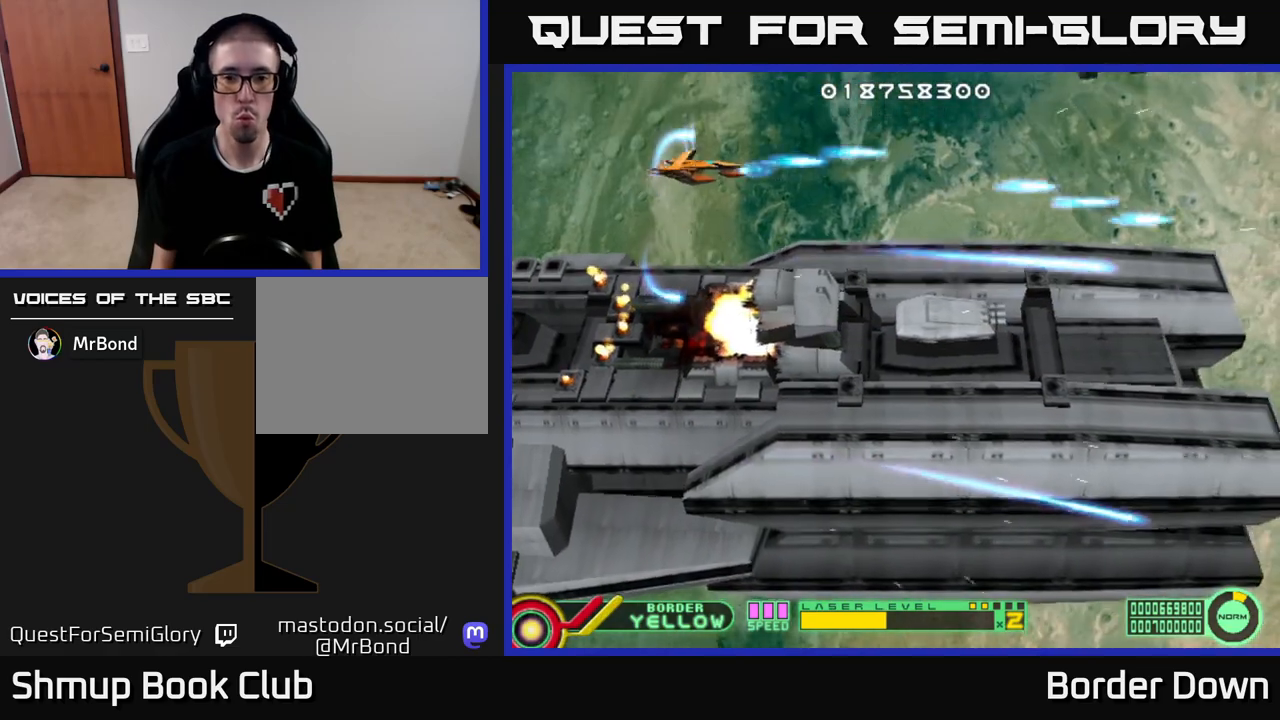
{"buttons": ["DPAD_DOWN"], "left_stick": "center", "right_stick": "center", "events": [[50, "A", "down"], [133, "A", "up"], [217, "A", "down"], [283, "A", "up"], [383, "A", "down"], [450, "A", "up"]]}